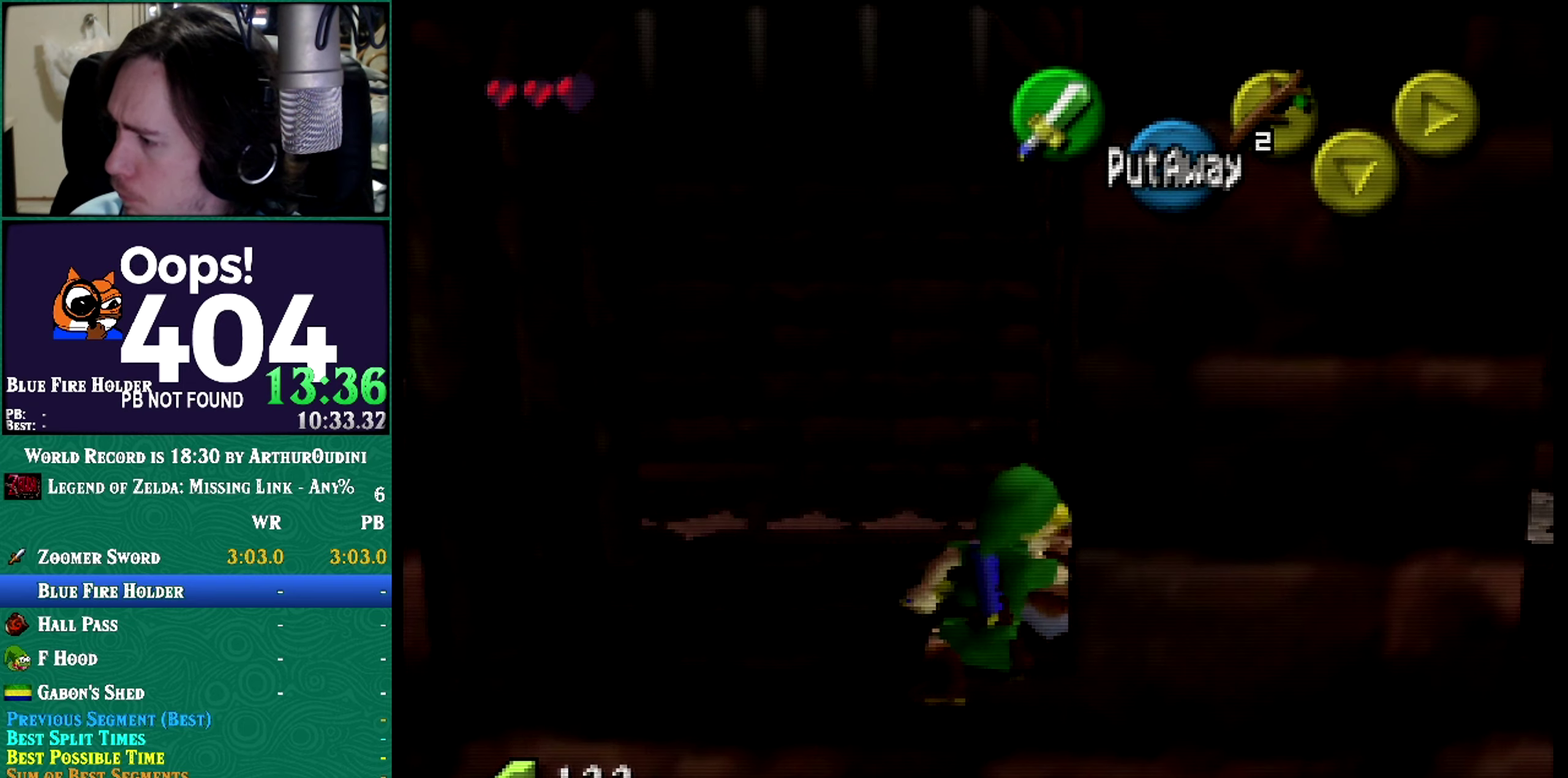
Gameplay with a controller (Nintendo layout); each line is a JSON object with the inputs held at the frame after it. "events" lists button and stick changes between this image and that frame as [ms after this image, input, new state], when the widget could be followed in between. Not read: L1 L3 R1 R3 START.
{"buttons": [], "left_stick": "center", "events": [[284, "left_stick", "center"]]}
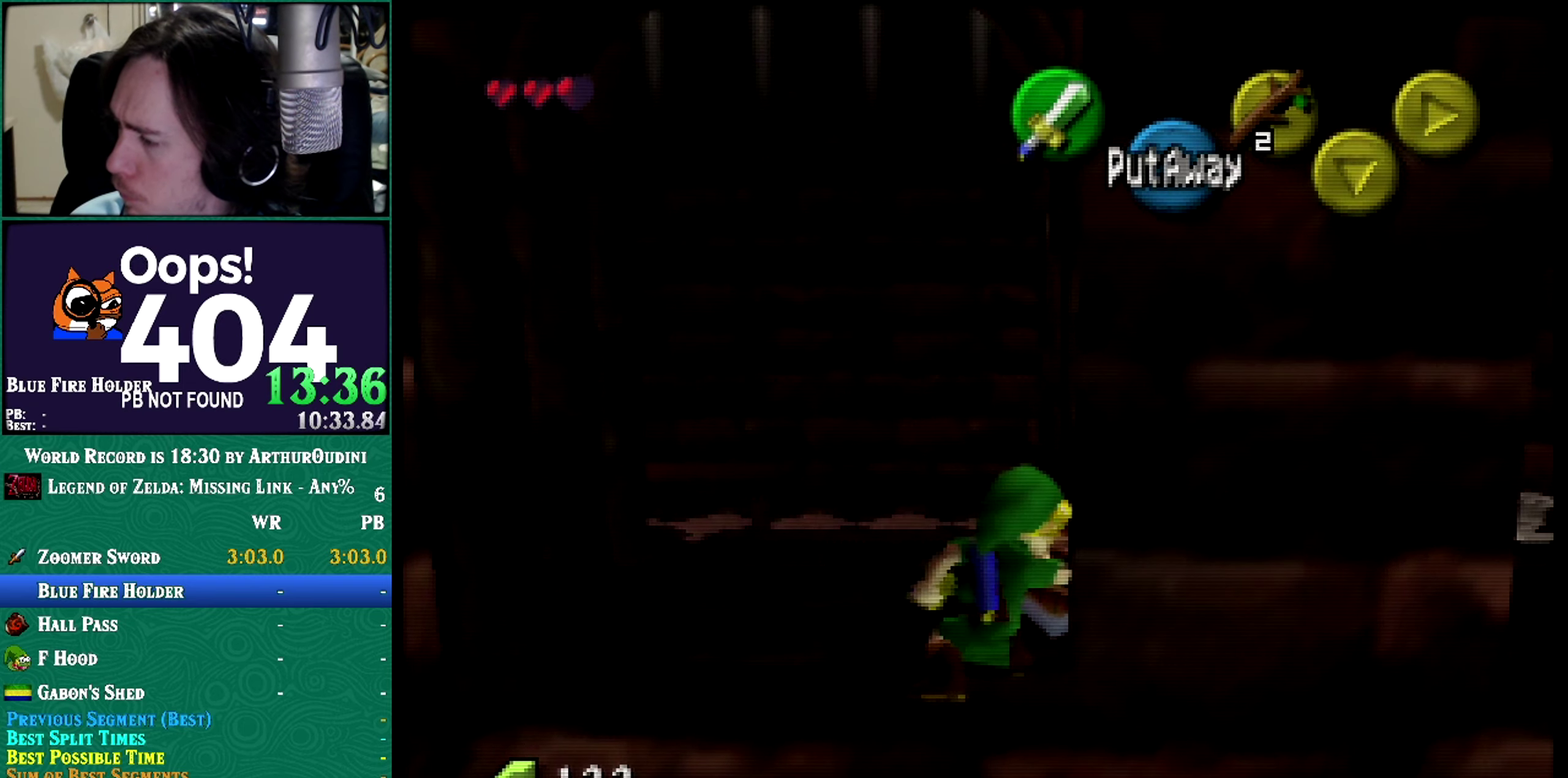
{"buttons": [], "left_stick": "right", "events": [[17, "left_stick", "right"]]}
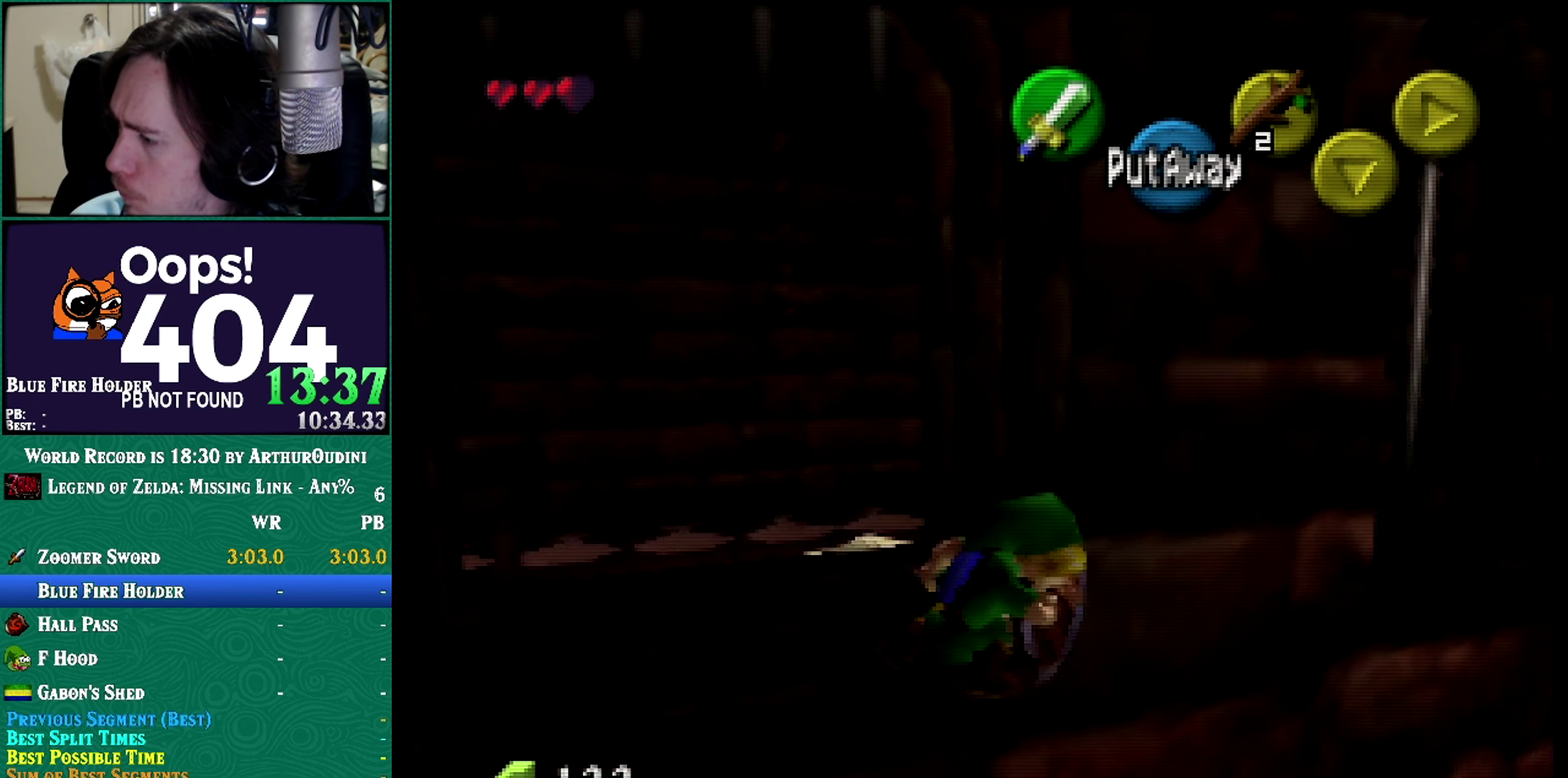
{"buttons": ["Z"], "left_stick": "center", "events": [[200, "Z", "down"], [200, "left_stick", "center"]]}
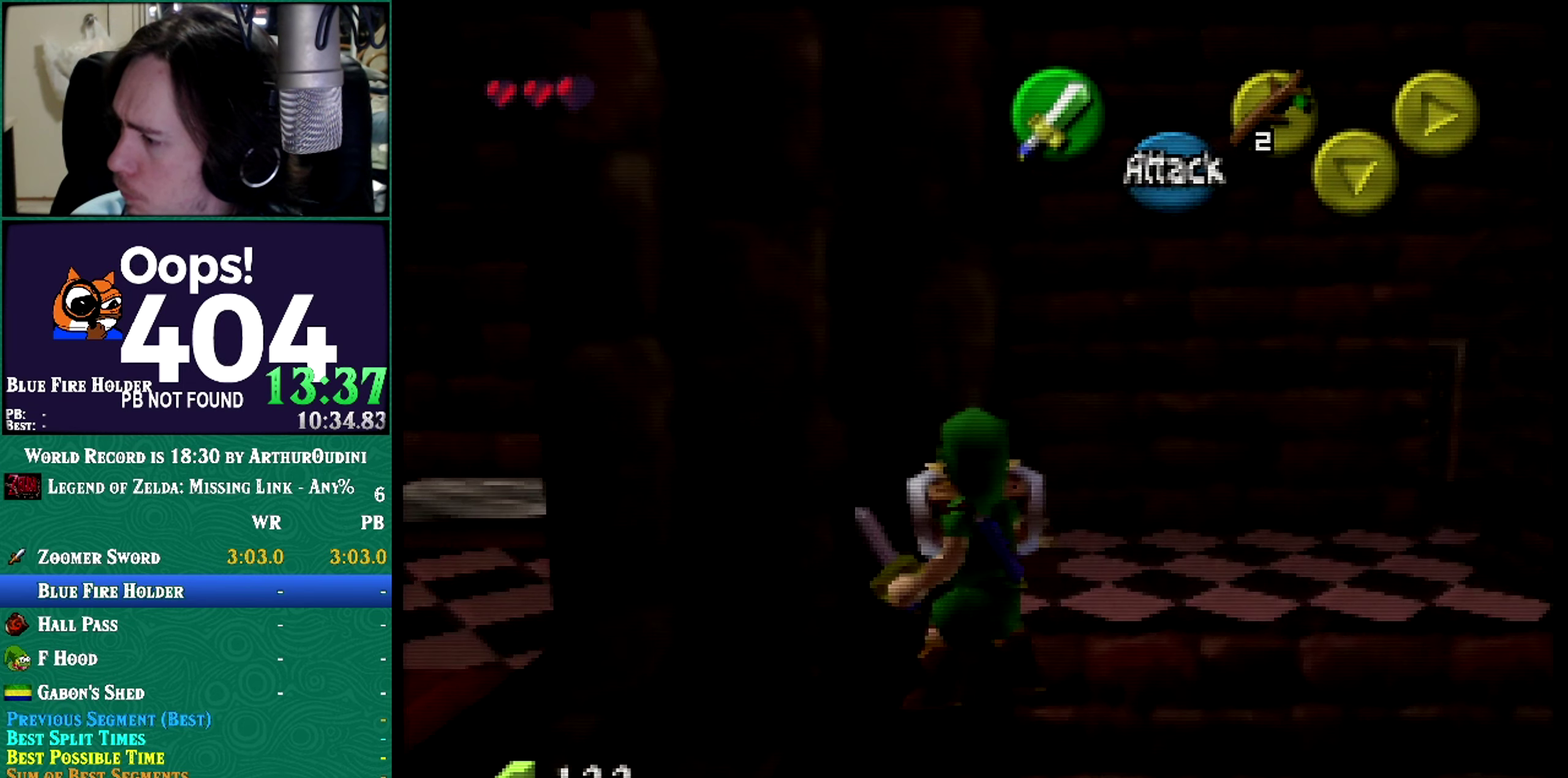
{"buttons": [], "left_stick": "center", "events": [[451, "Z", "up"]]}
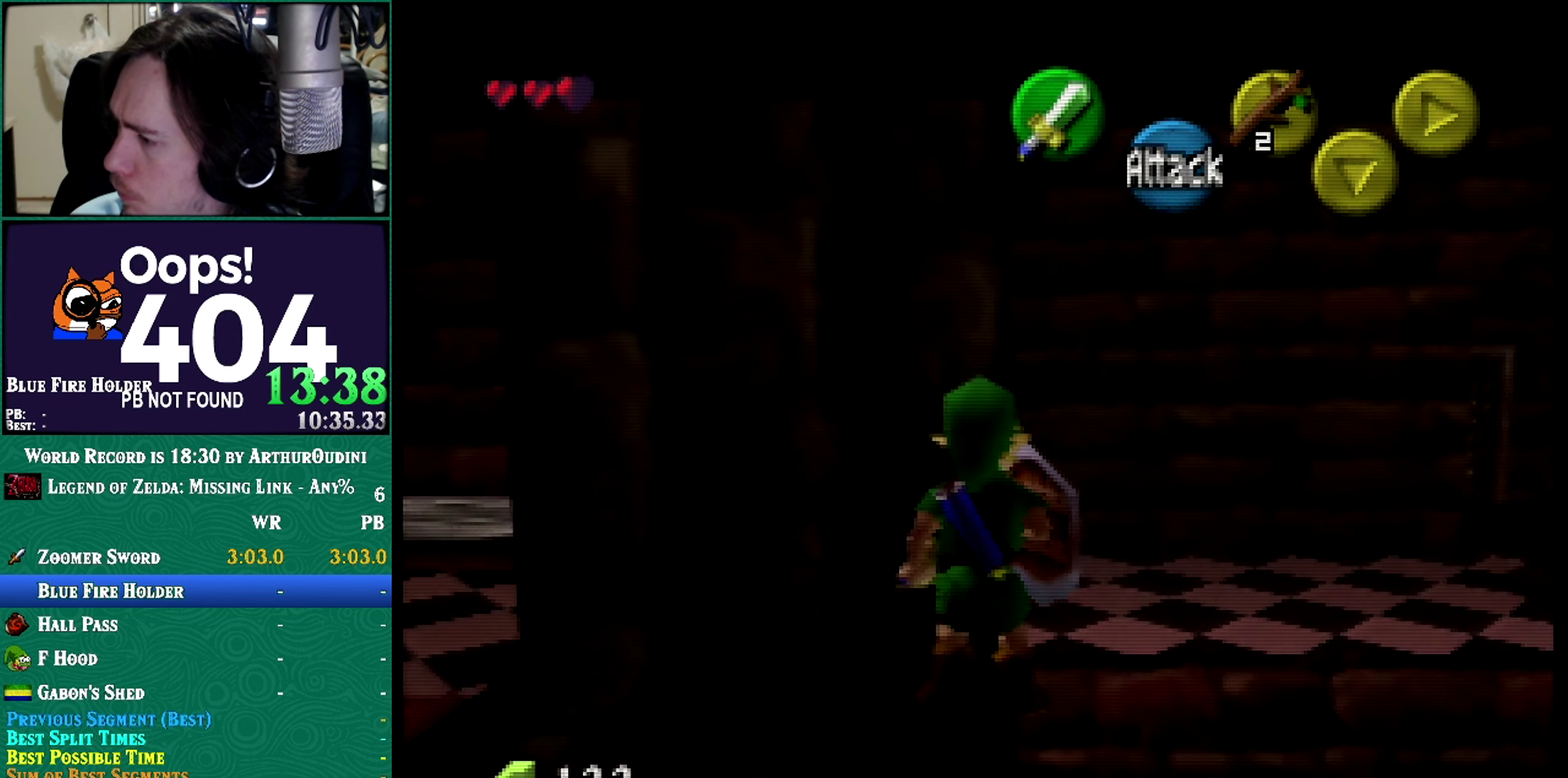
{"buttons": ["Z"], "left_stick": "center", "events": [[50, "Z", "down"]]}
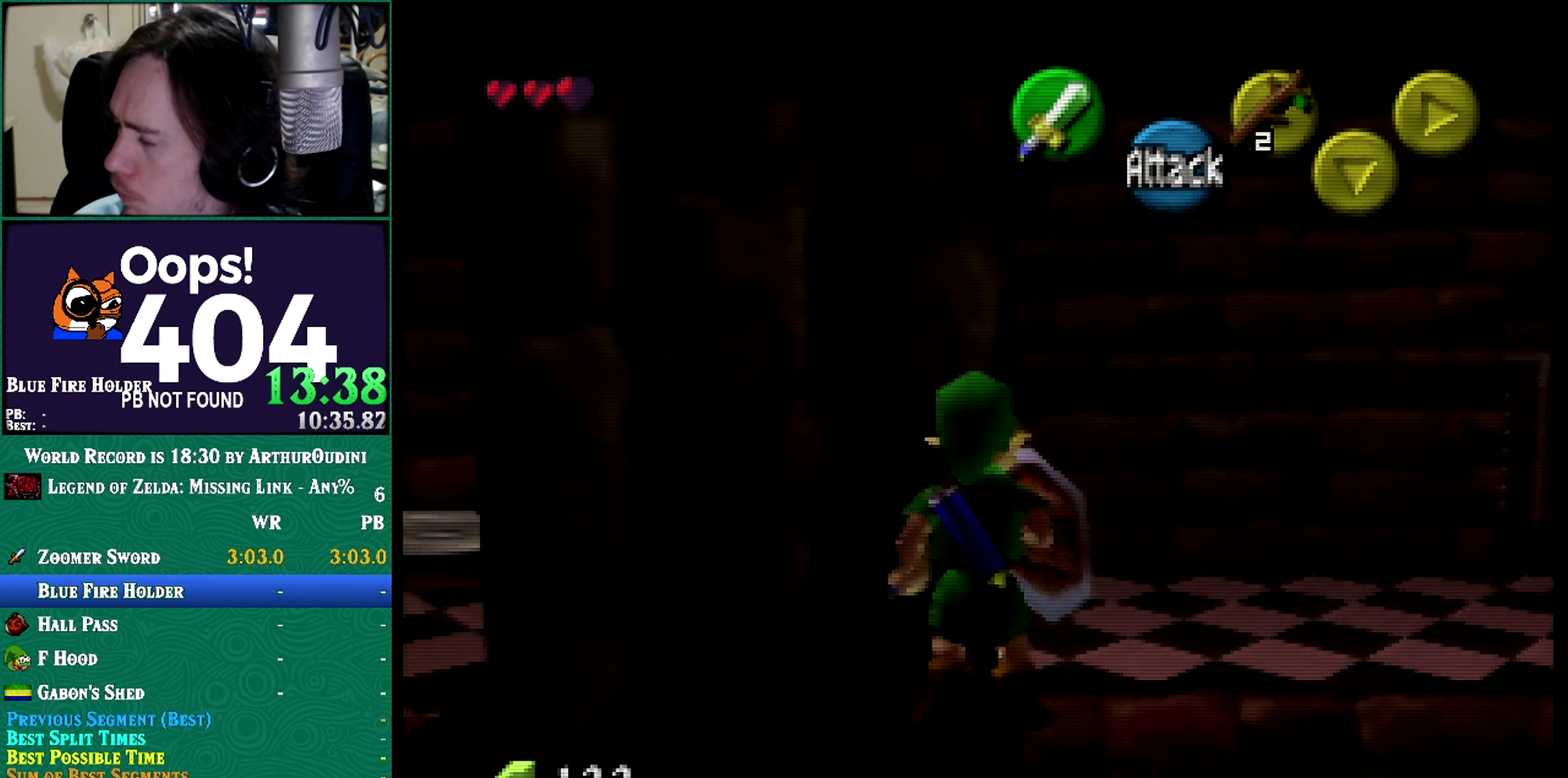
{"buttons": ["Z"], "left_stick": "center", "events": []}
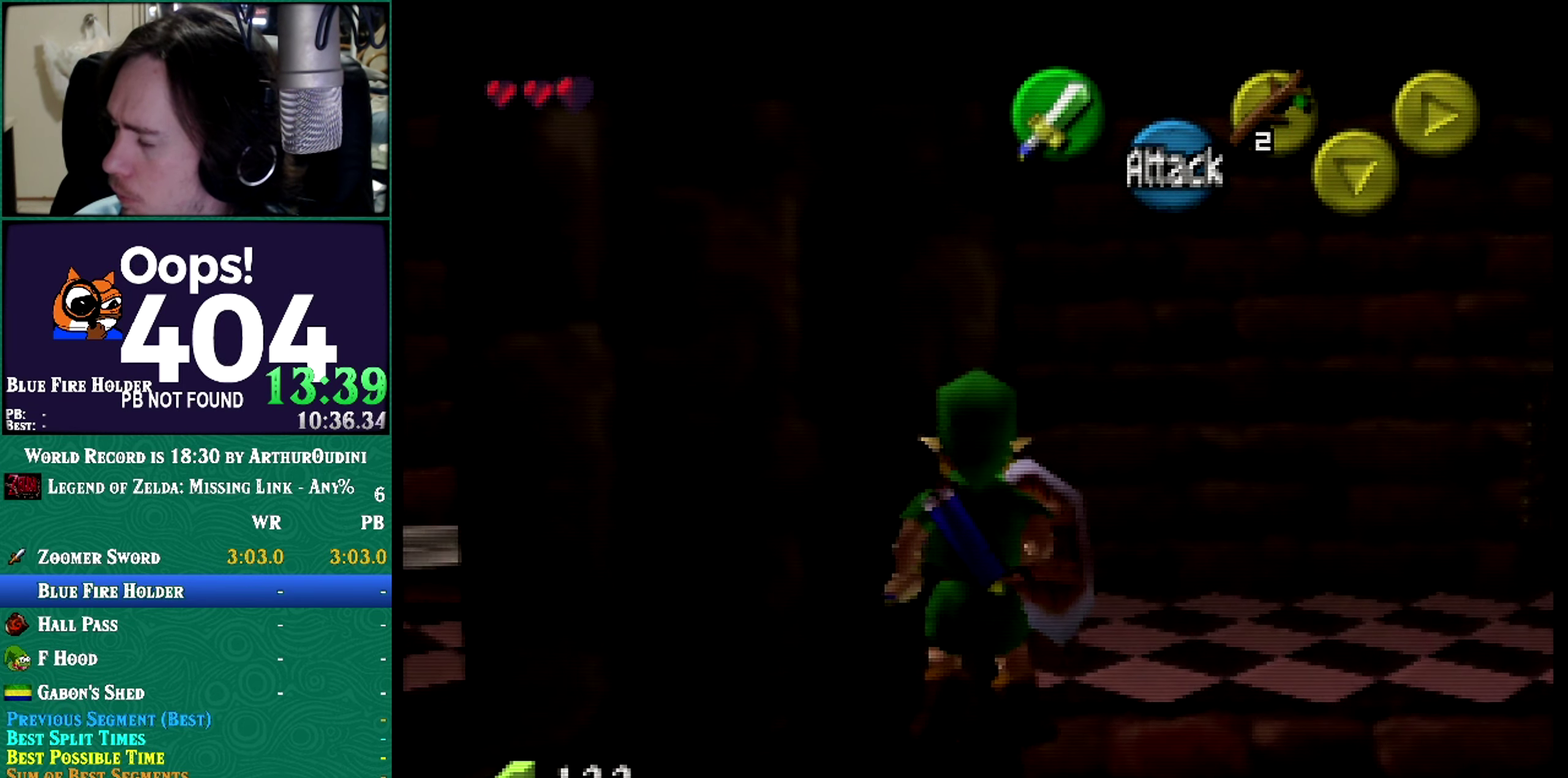
{"buttons": ["Z"], "left_stick": "center", "events": []}
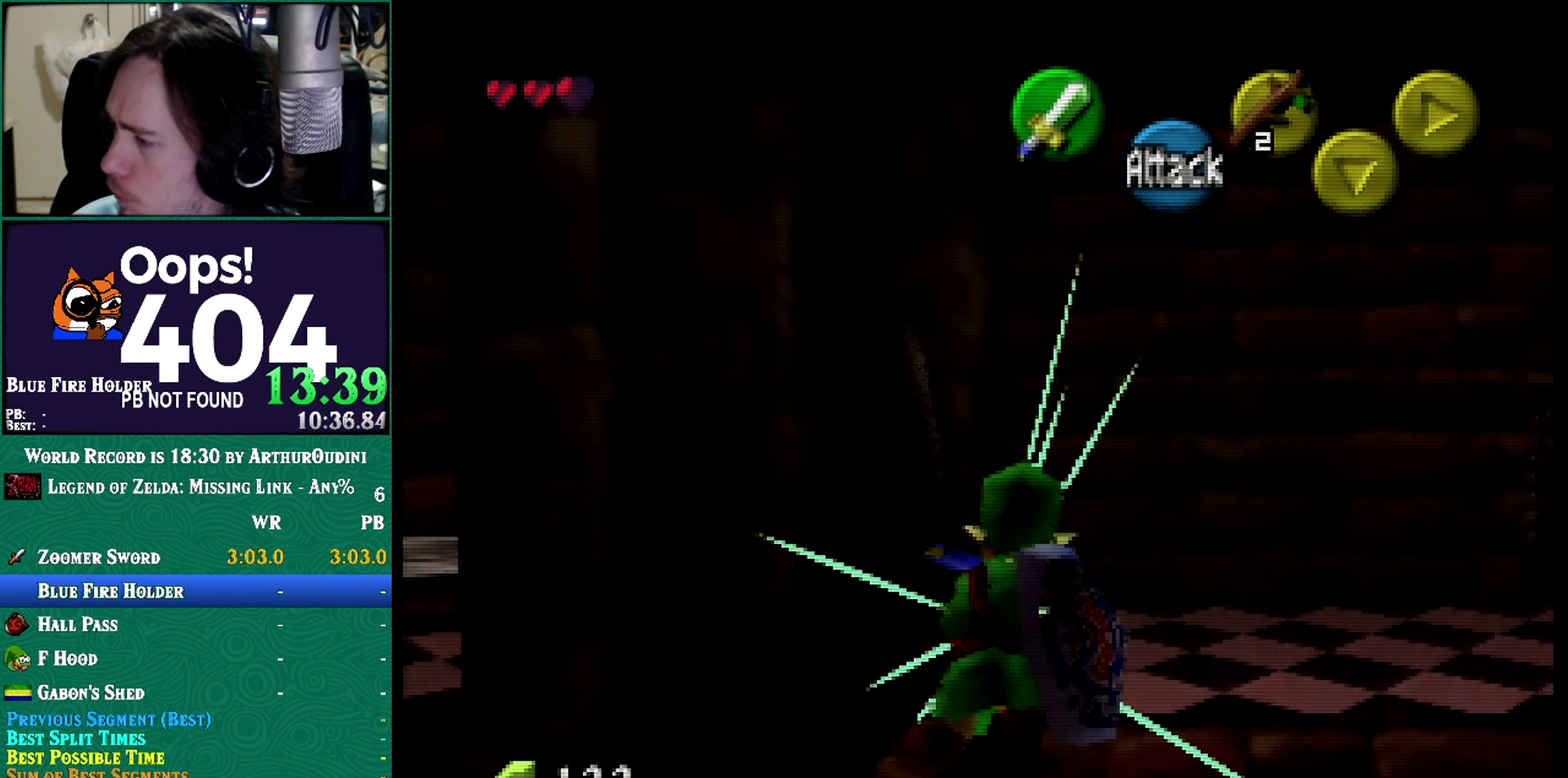
{"buttons": ["Z"], "left_stick": "center", "events": []}
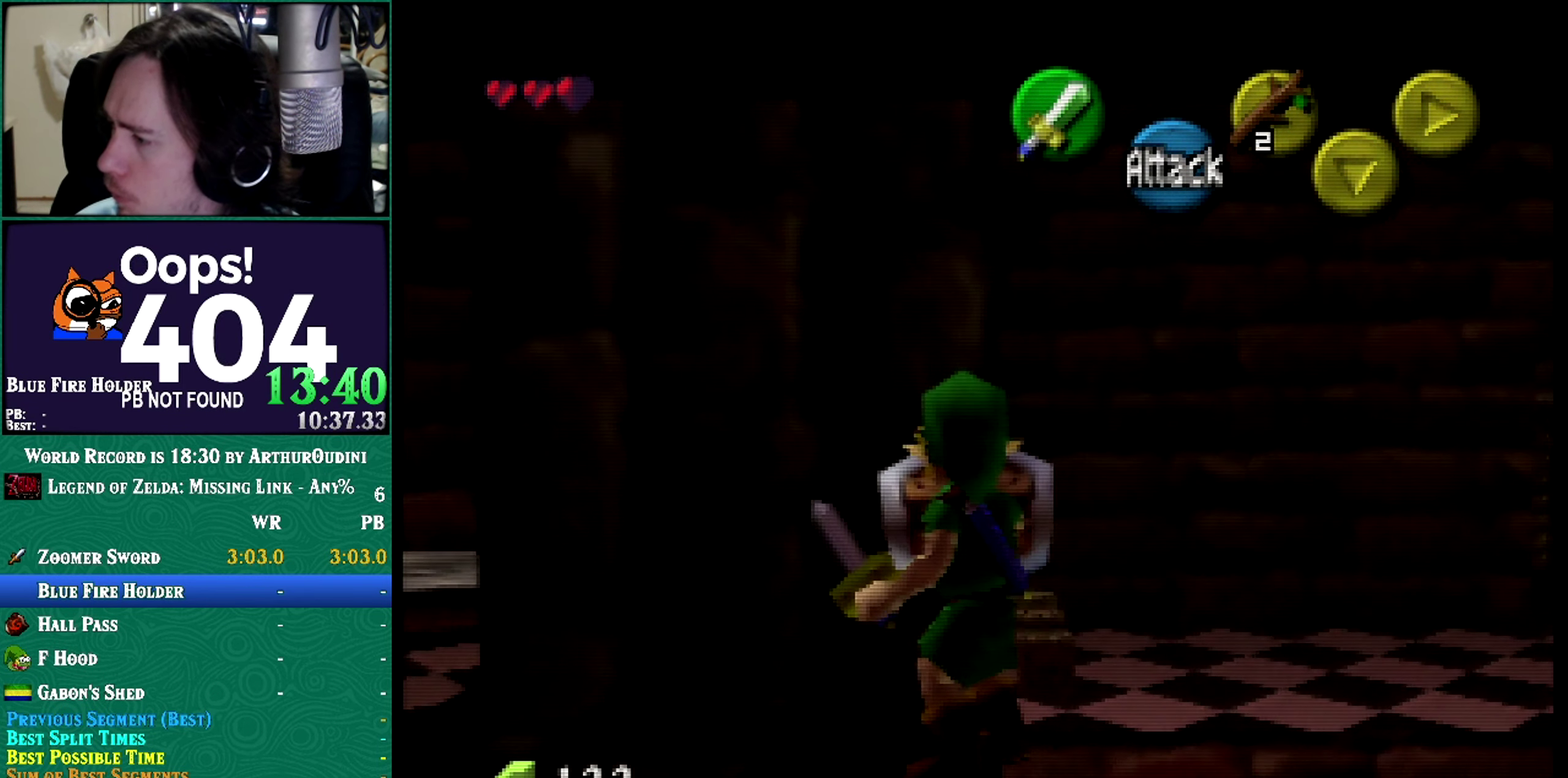
{"buttons": [], "left_stick": "center", "events": [[400, "Z", "up"]]}
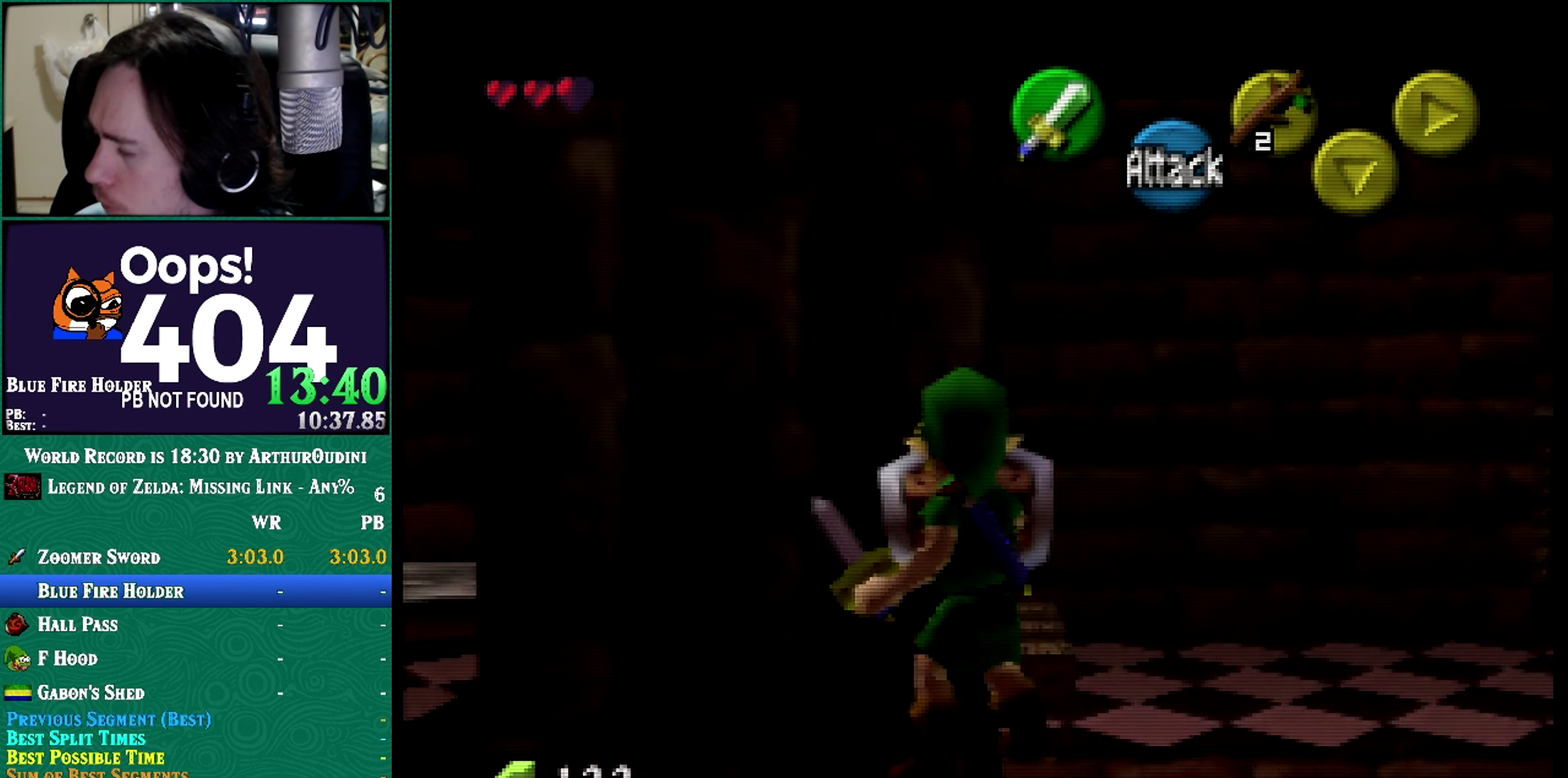
{"buttons": [], "left_stick": "center"}
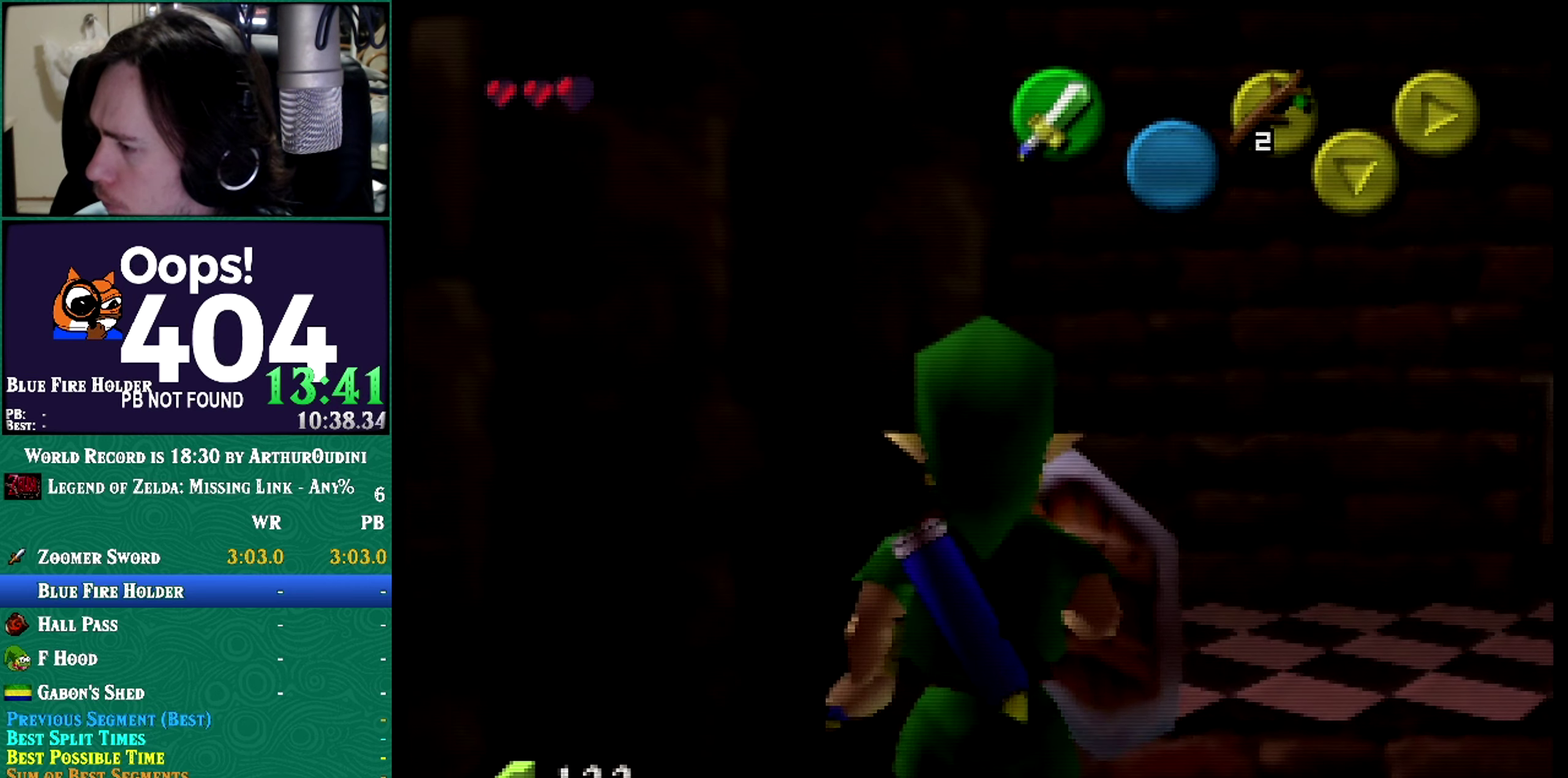
{"buttons": [], "left_stick": "center", "events": []}
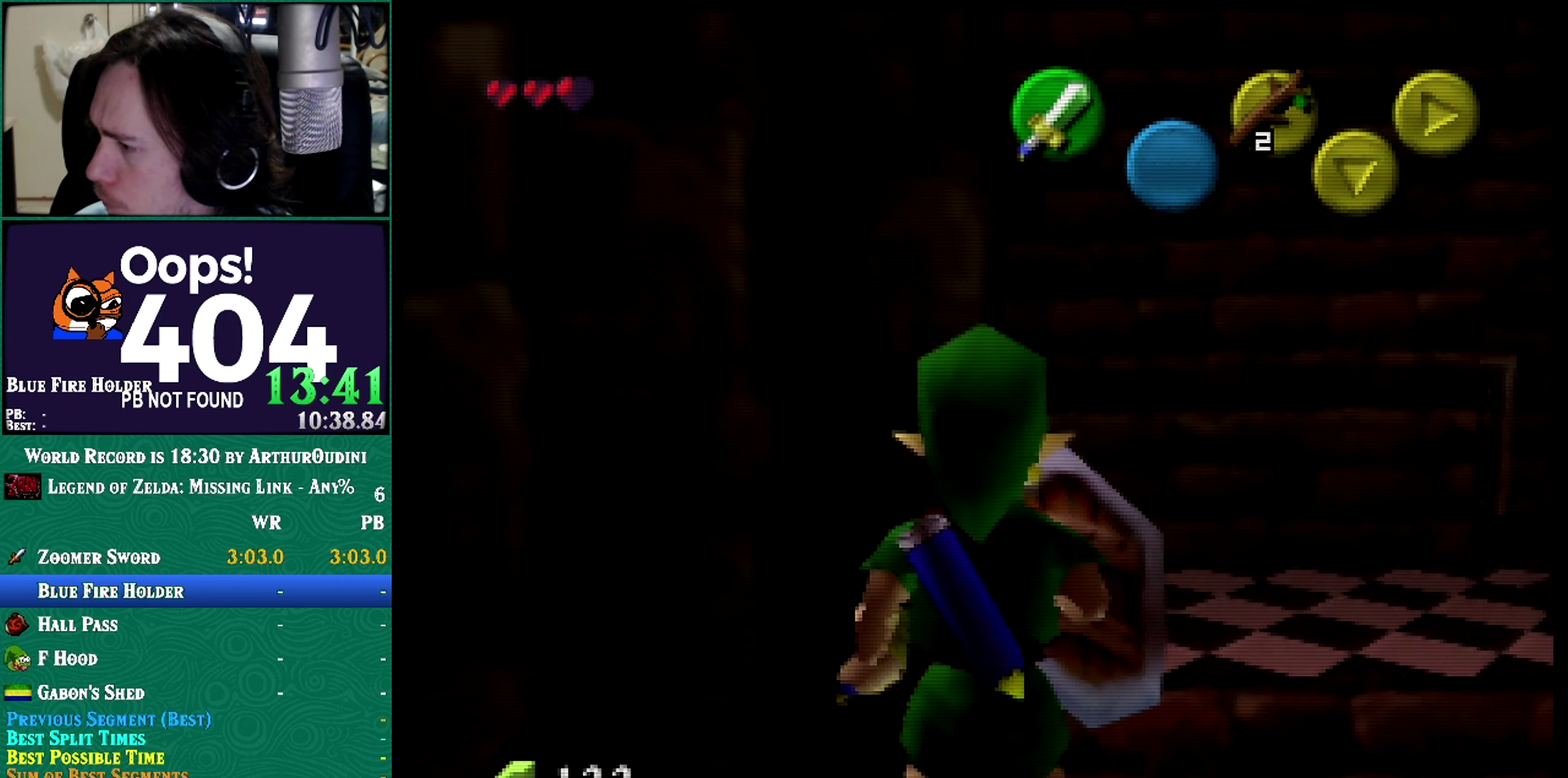
{"buttons": [], "left_stick": "center", "events": []}
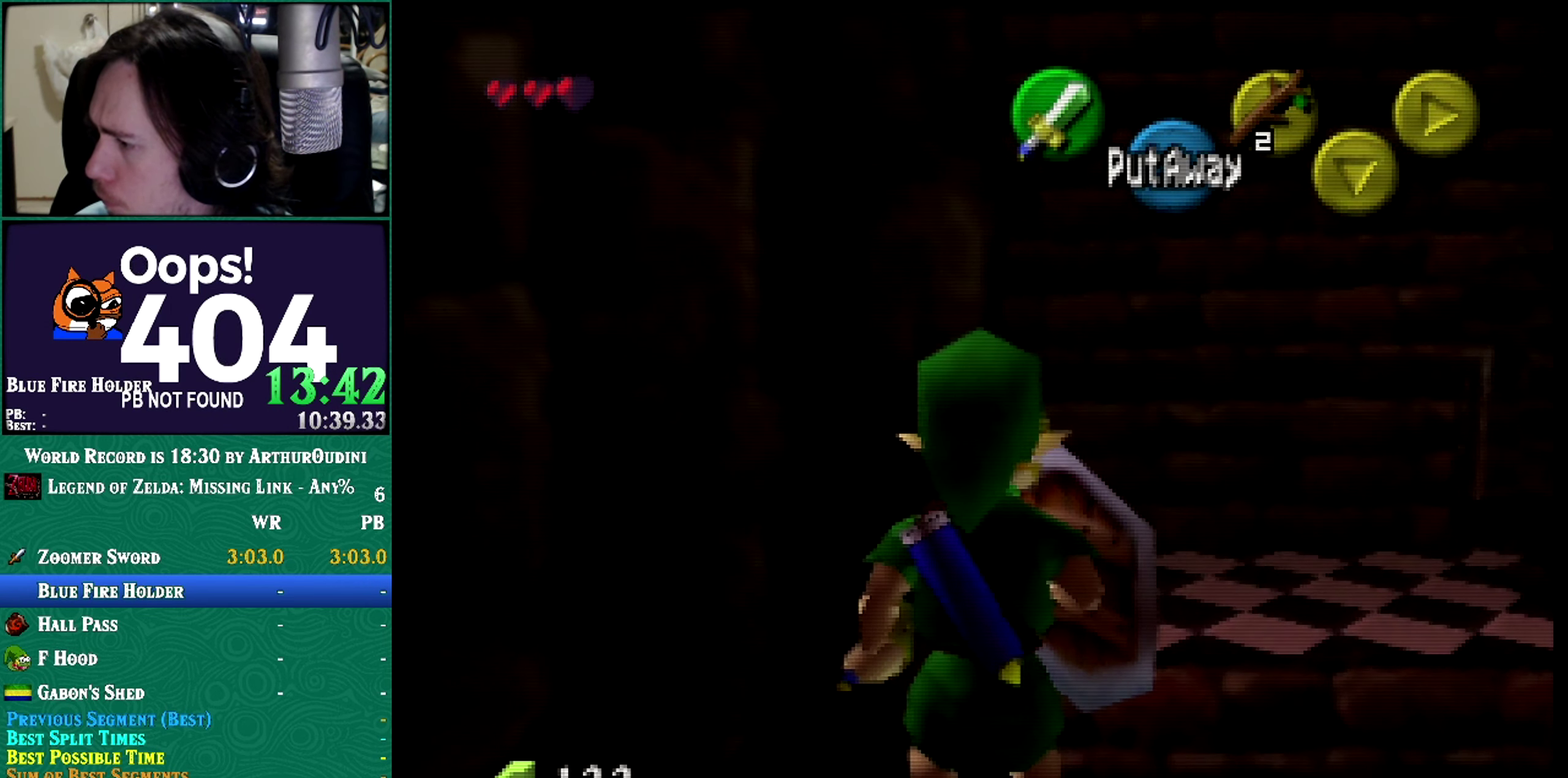
{"buttons": [], "left_stick": "center", "events": []}
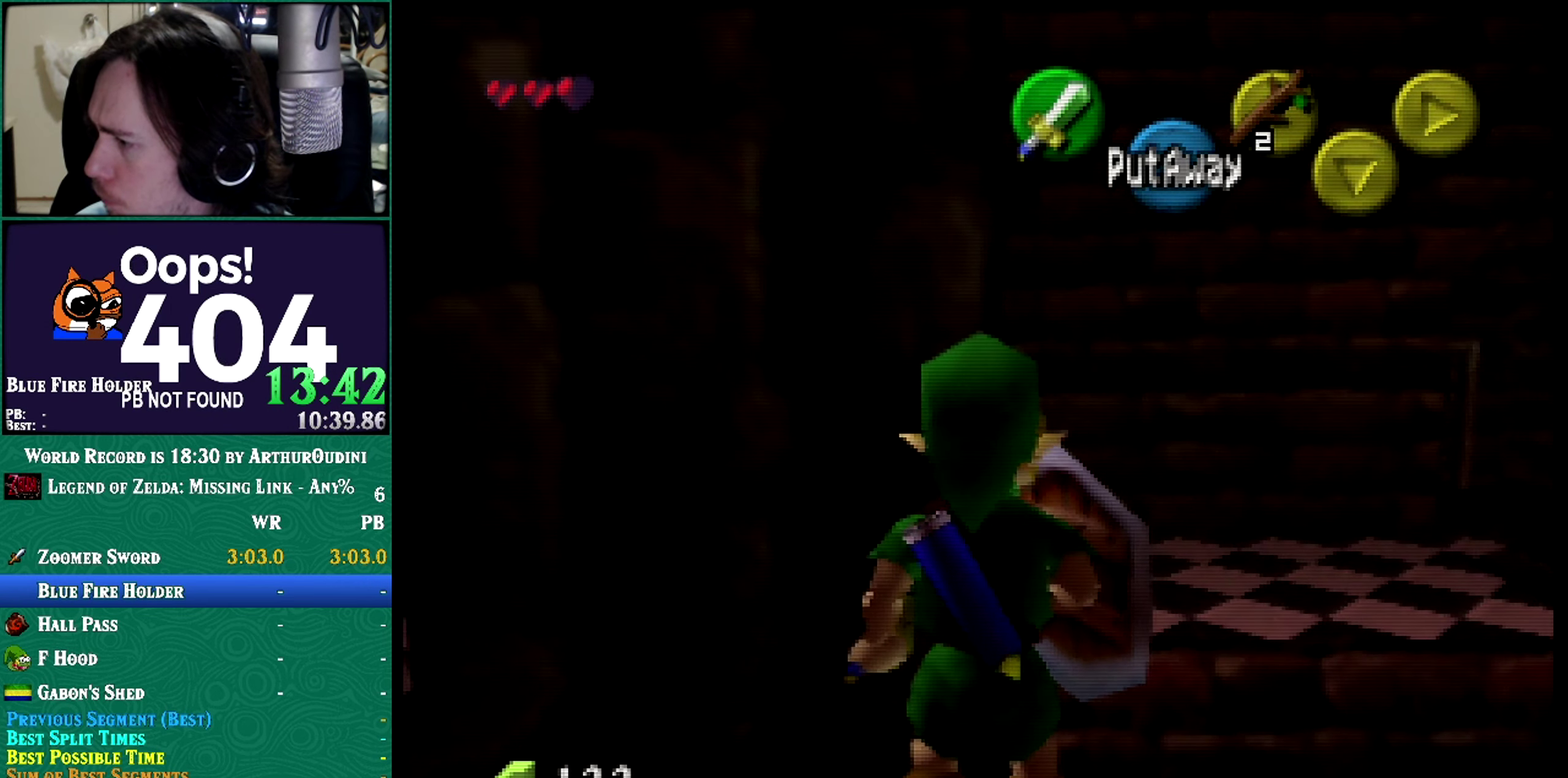
{"buttons": [], "left_stick": "center", "events": [[117, "A", "down"], [117, "C_DOWN", "down"], [117, "C_RIGHT", "down"], [117, "C_UP", "down"], [117, "Z", "down"], [183, "A", "up"], [183, "C_DOWN", "up"], [183, "C_RIGHT", "up"], [183, "C_UP", "up"], [183, "Z", "up"]]}
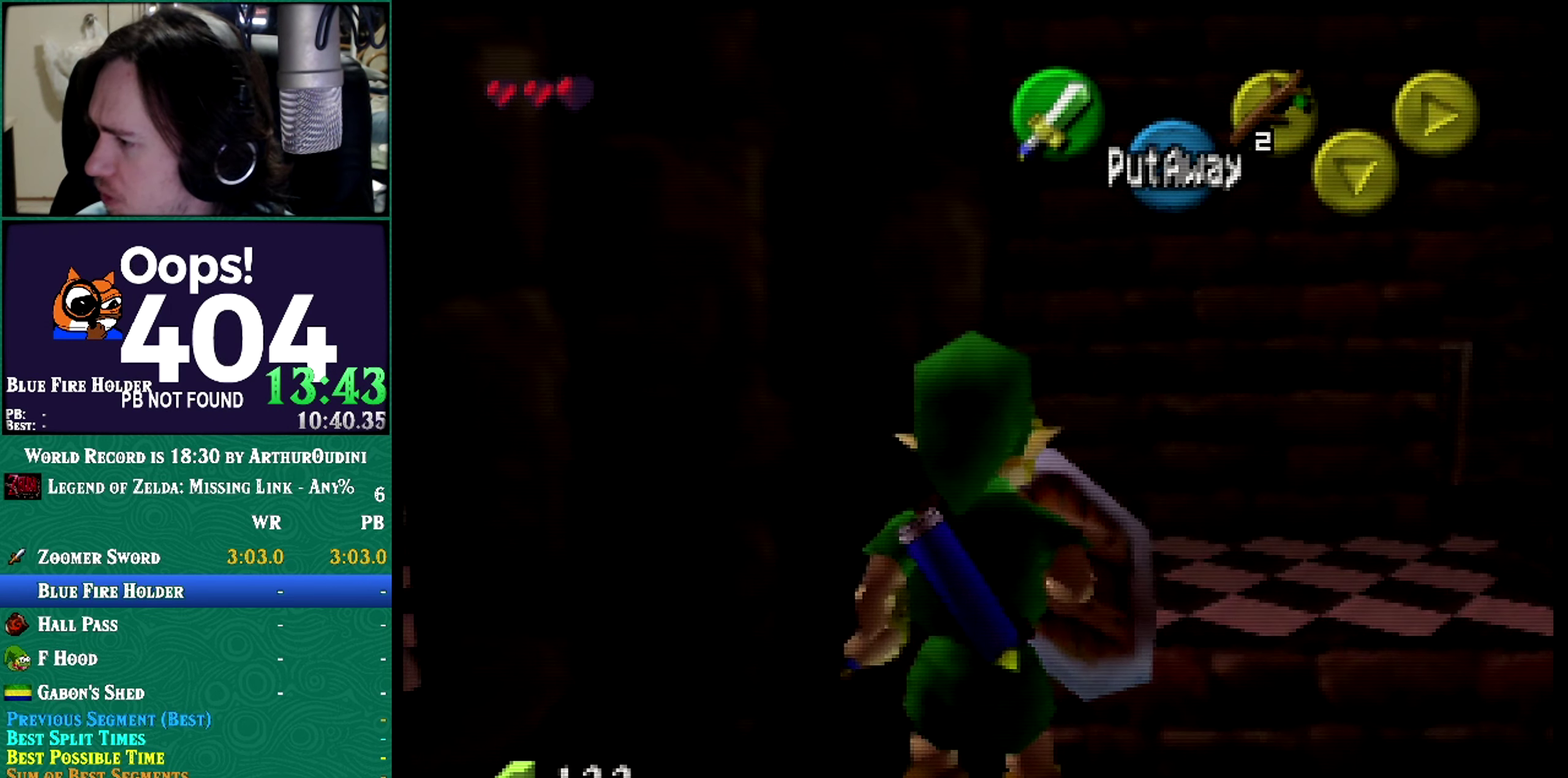
{"buttons": [], "left_stick": "center", "events": []}
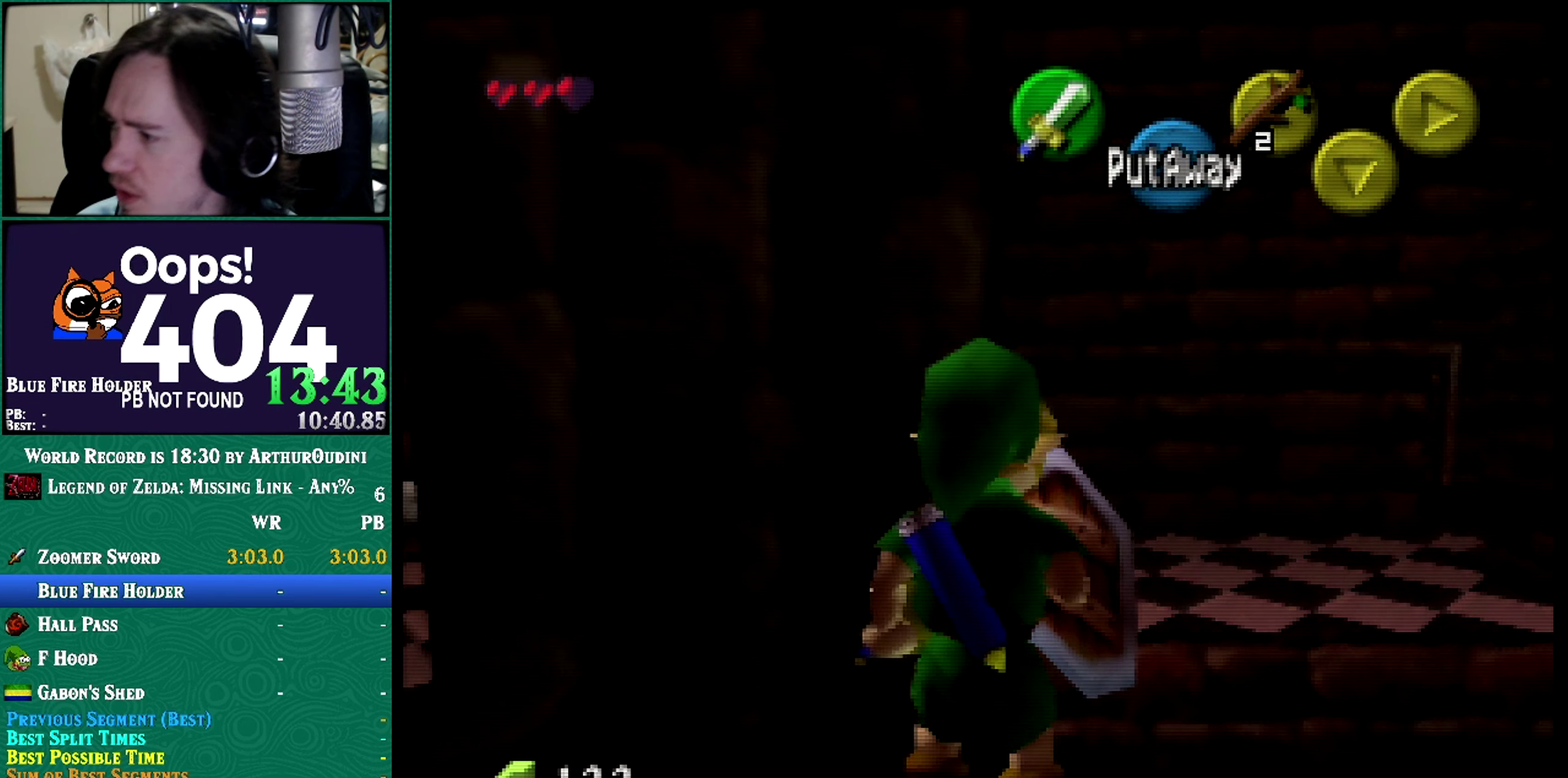
{"buttons": ["Z"], "left_stick": "center", "events": [[267, "Z", "down"]]}
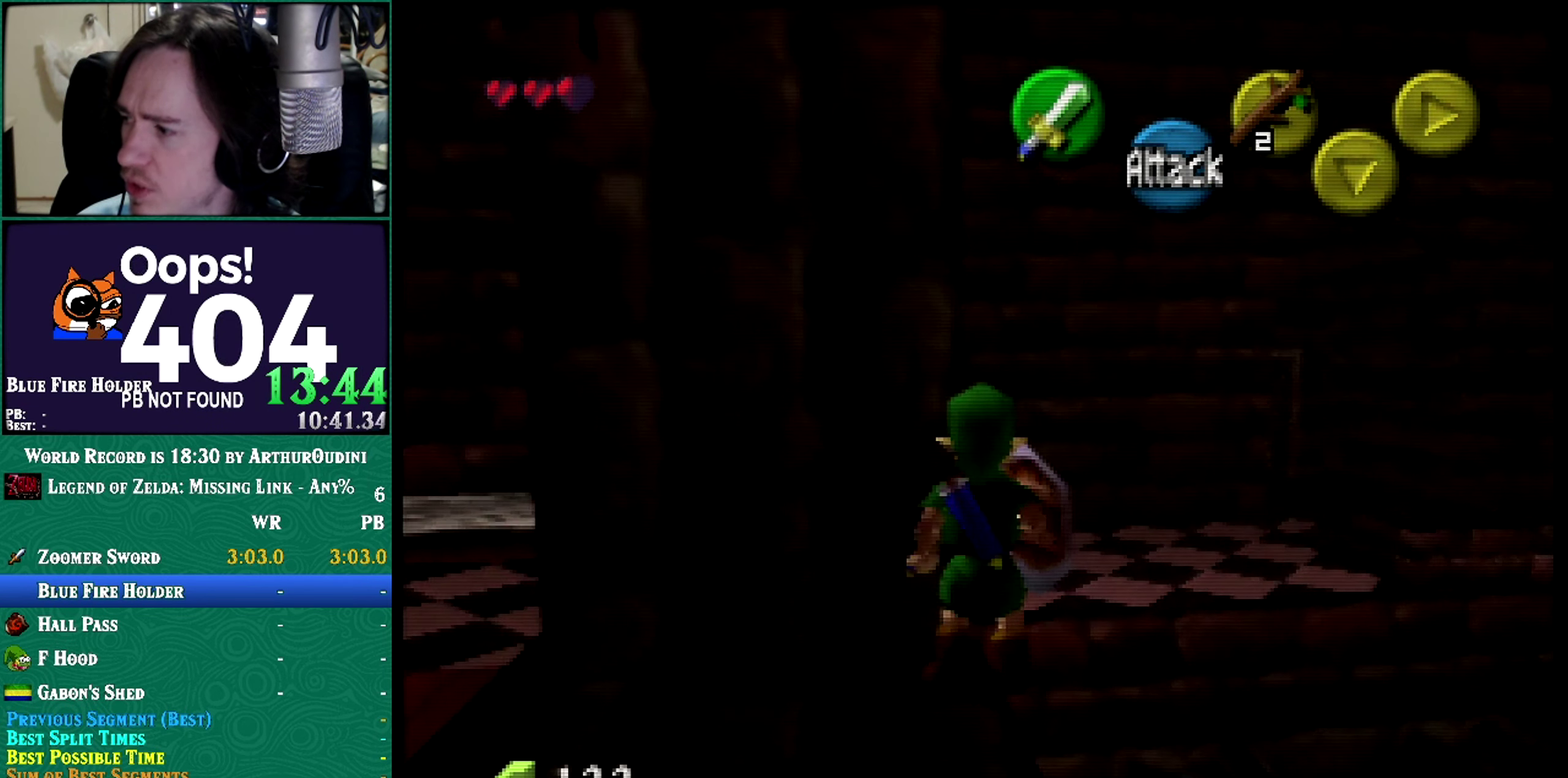
{"buttons": ["Z"], "left_stick": "center", "events": []}
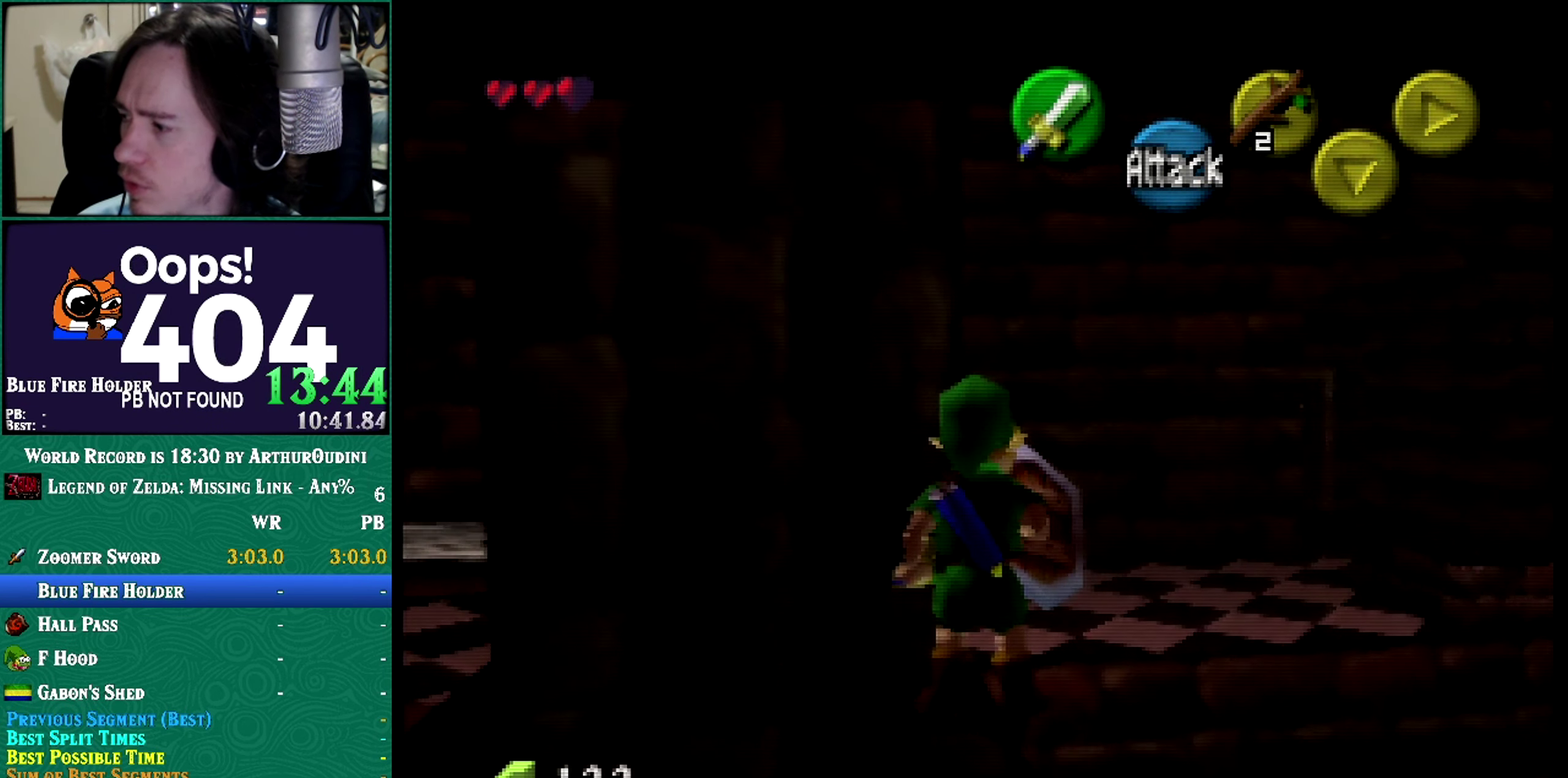
{"buttons": ["A", "C_RIGHT"], "left_stick": "center", "events": [[400, "A", "down"], [400, "C_RIGHT", "down"], [400, "Z", "up"]]}
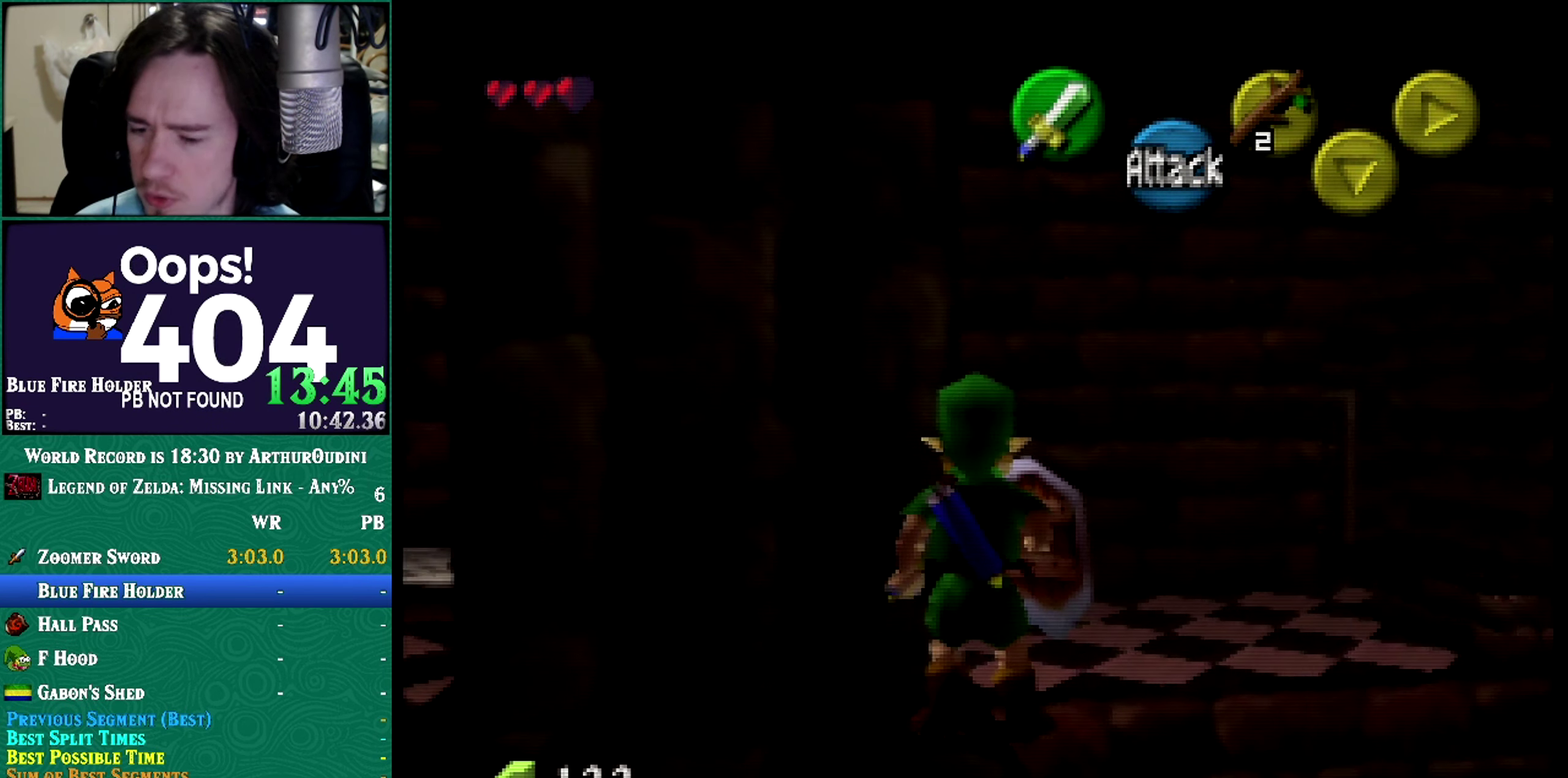
{"buttons": ["Z"], "left_stick": "center", "events": [[67, "A", "up"], [67, "C_RIGHT", "up"], [67, "Z", "down"]]}
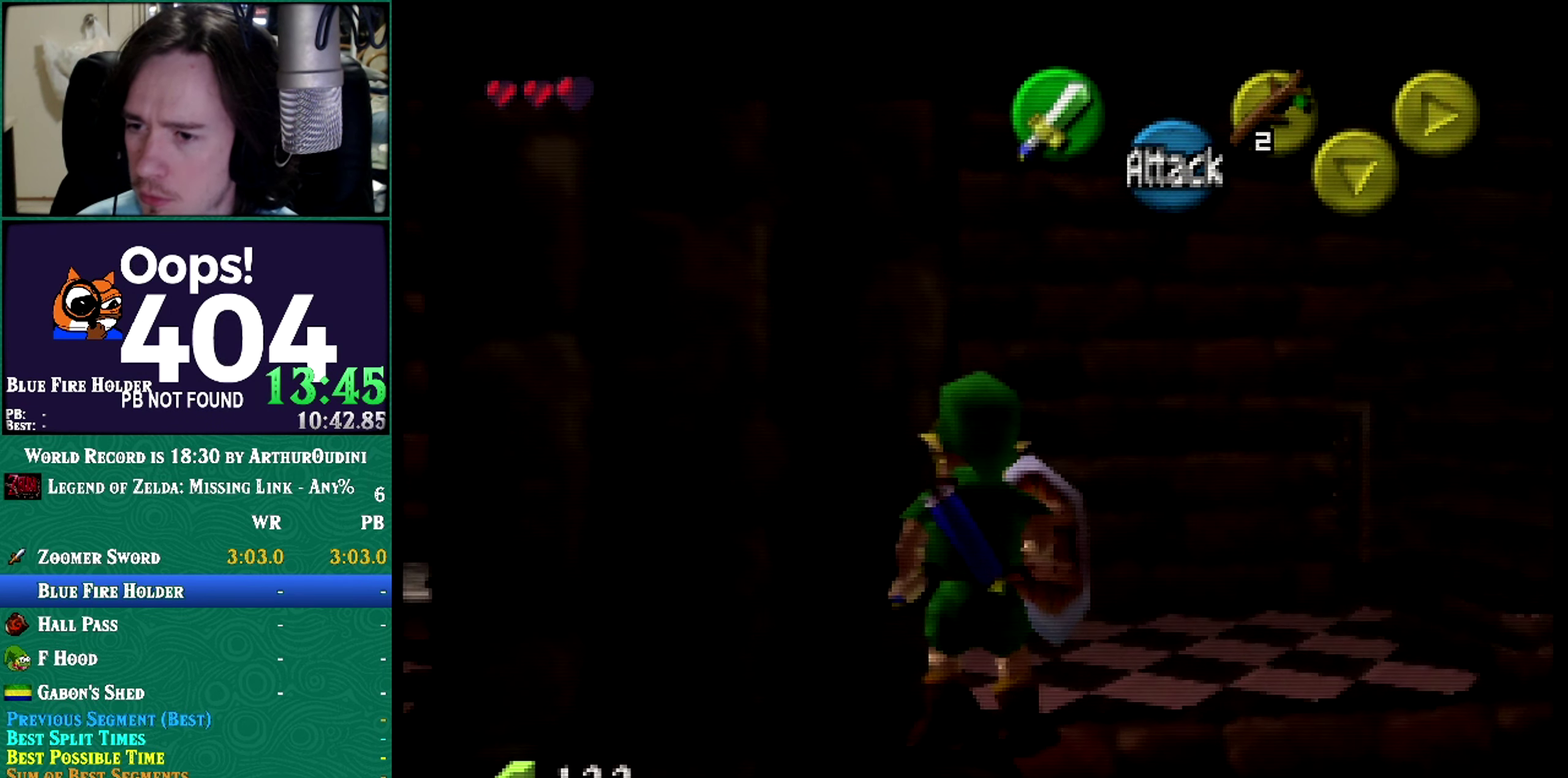
{"buttons": [], "left_stick": "center", "events": [[334, "Z", "up"]]}
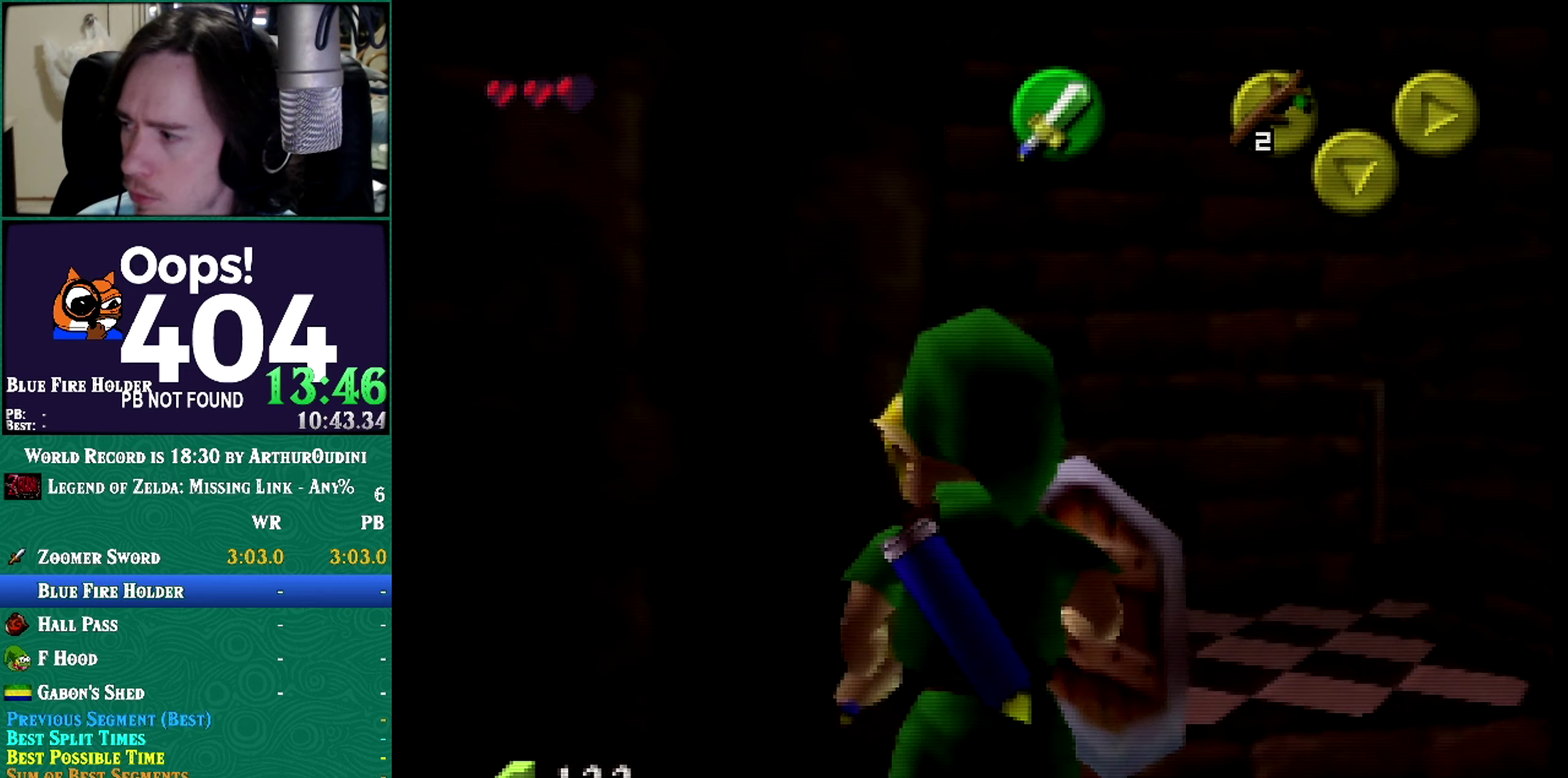
{"buttons": [], "left_stick": "center", "events": []}
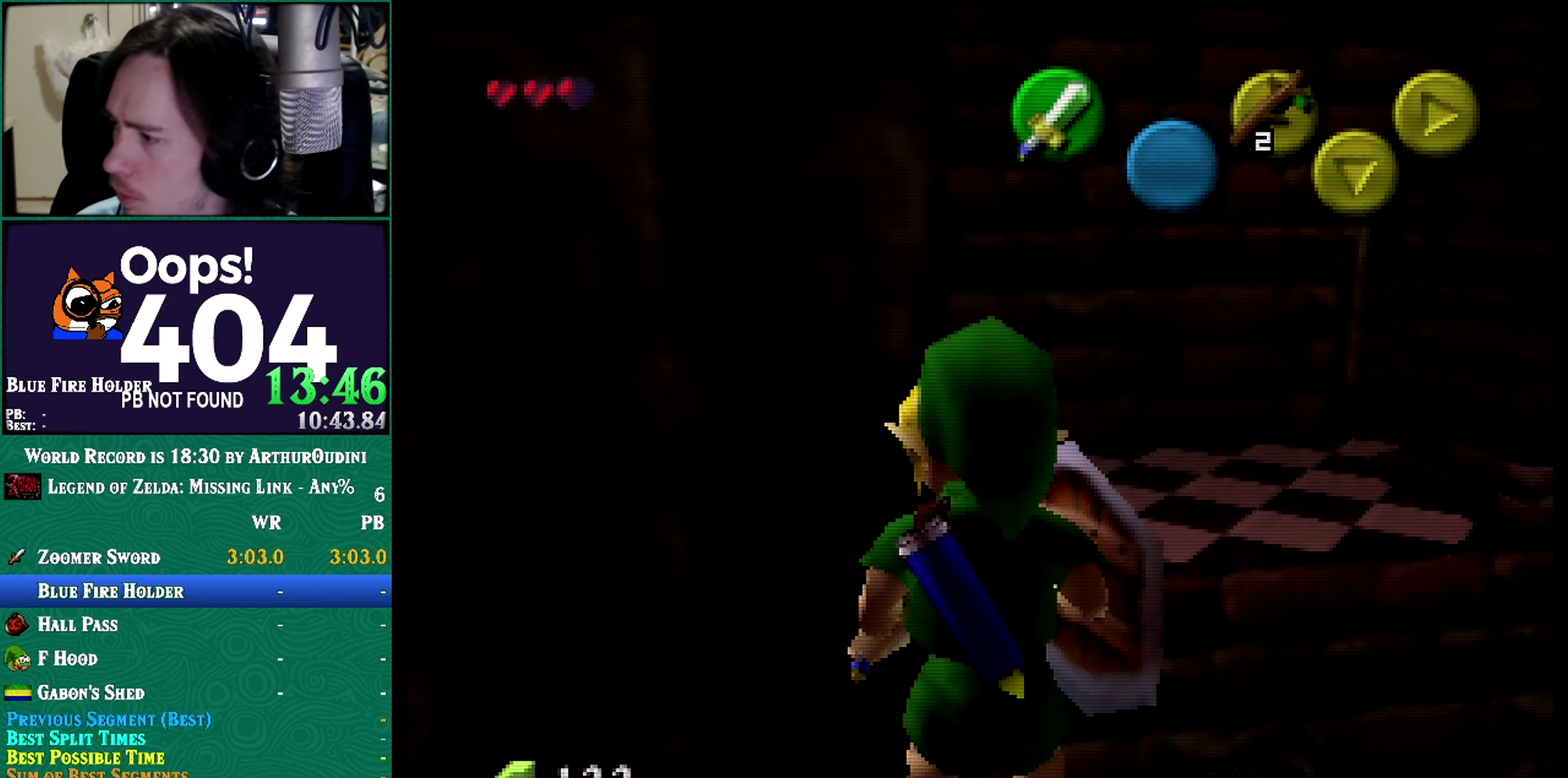
{"buttons": [], "left_stick": "center", "events": [[250, "A", "down"], [250, "C_DOWN", "down"], [250, "C_RIGHT", "down"], [250, "C_UP", "down"], [250, "Z", "down"], [434, "A", "up"], [434, "C_DOWN", "up"], [434, "C_RIGHT", "up"], [434, "C_UP", "up"], [434, "Z", "up"]]}
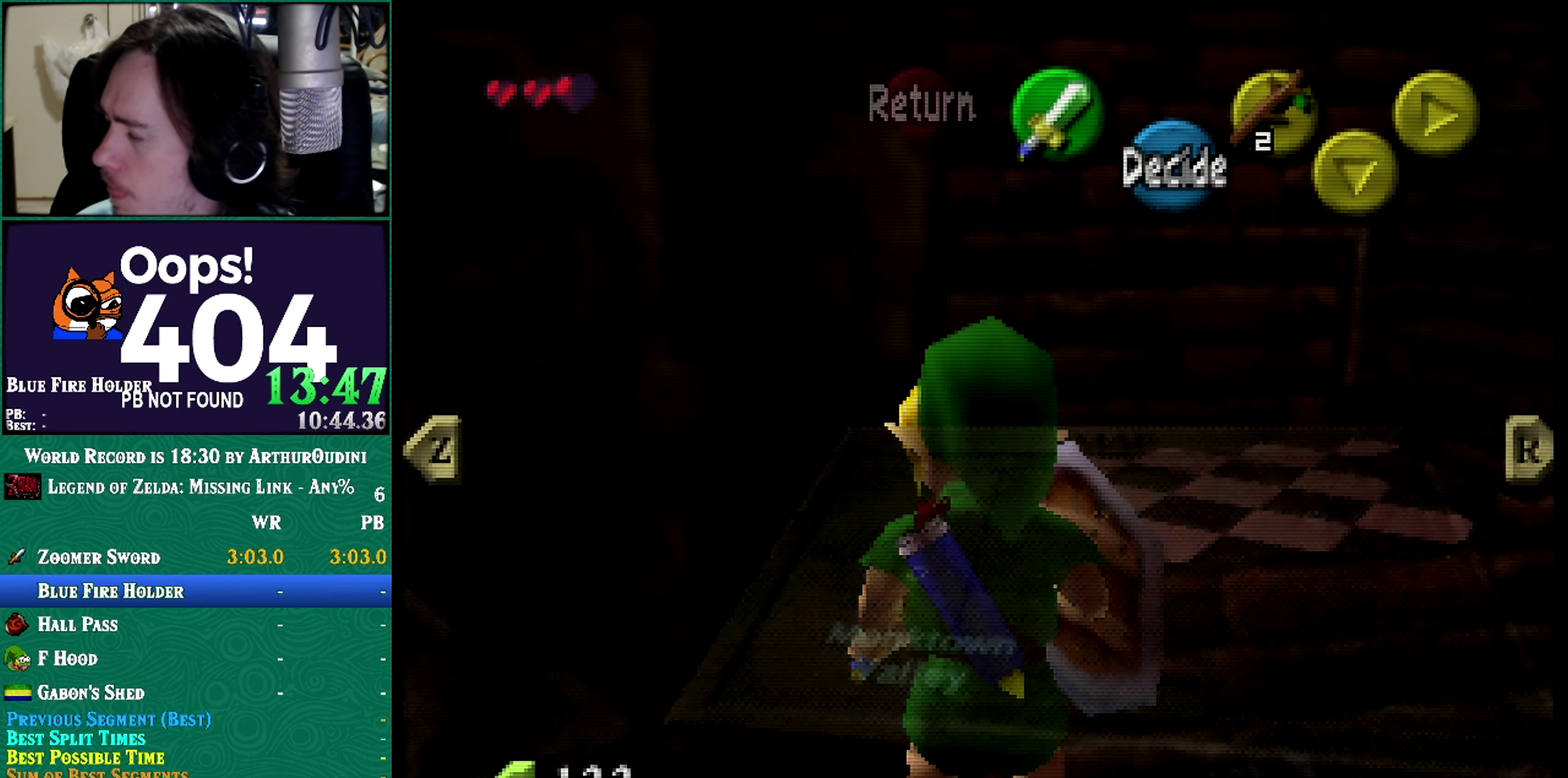
{"buttons": [], "left_stick": "center", "events": []}
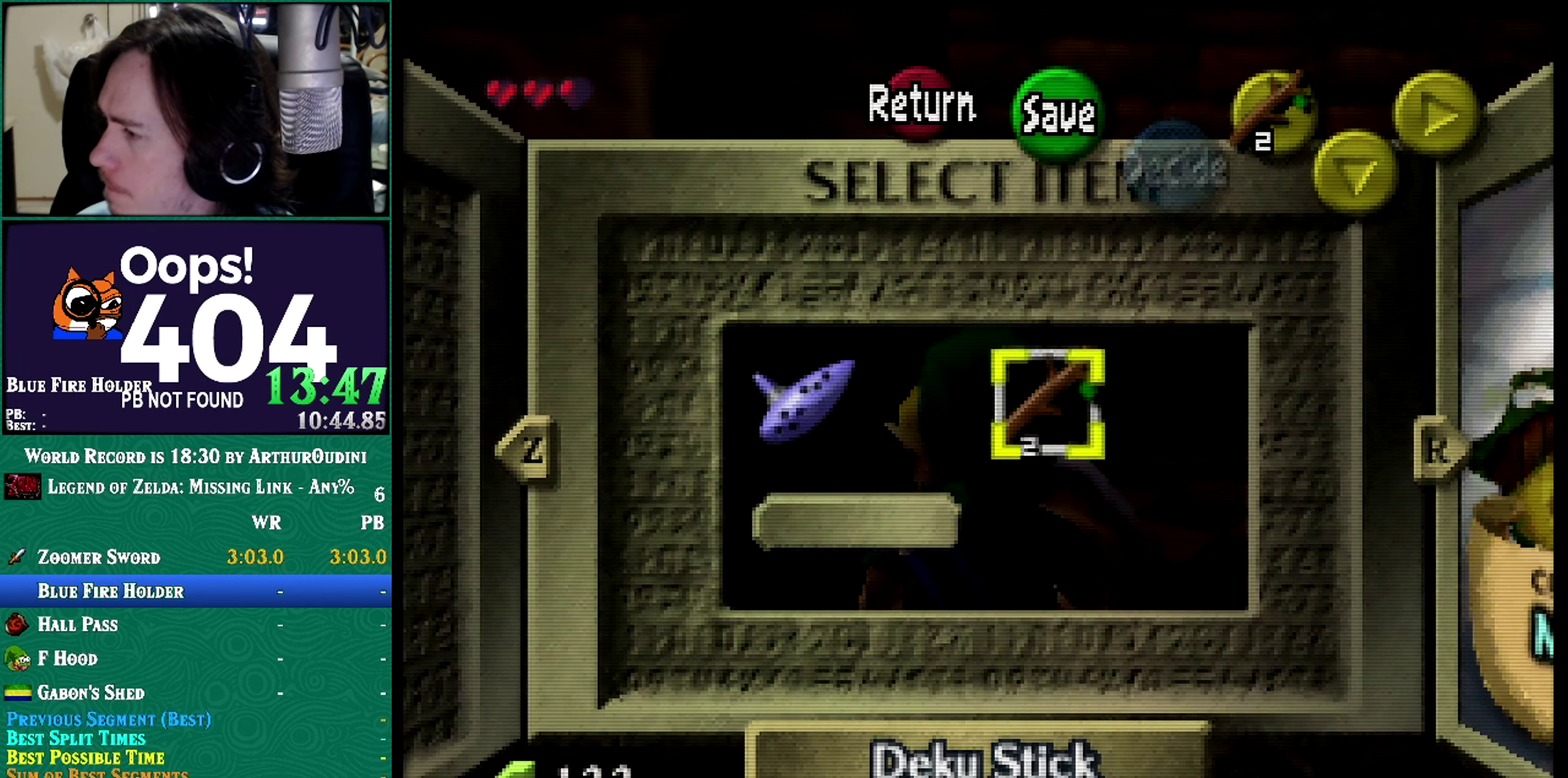
{"buttons": [], "left_stick": "center", "events": []}
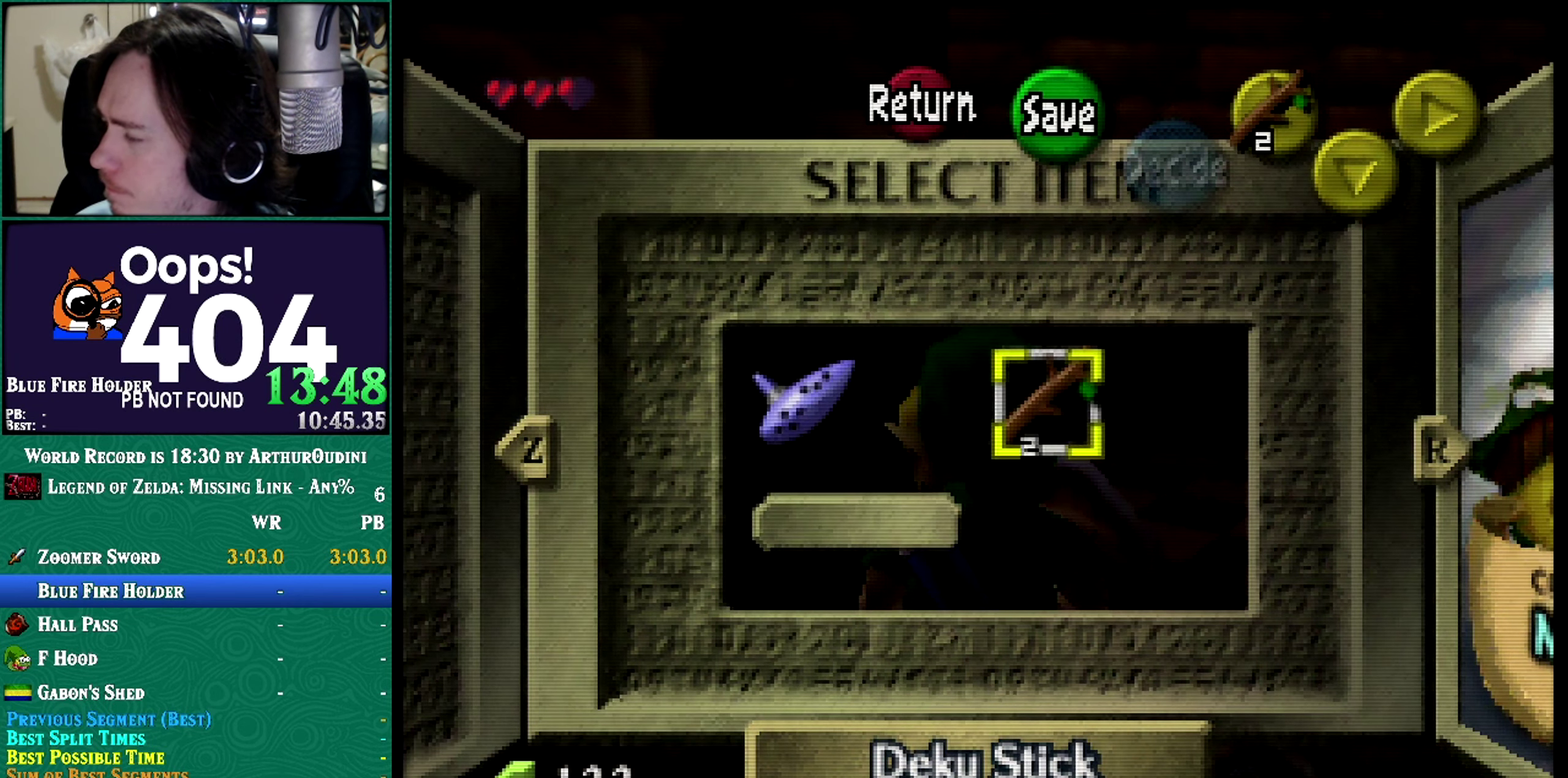
{"buttons": [], "left_stick": "center", "events": []}
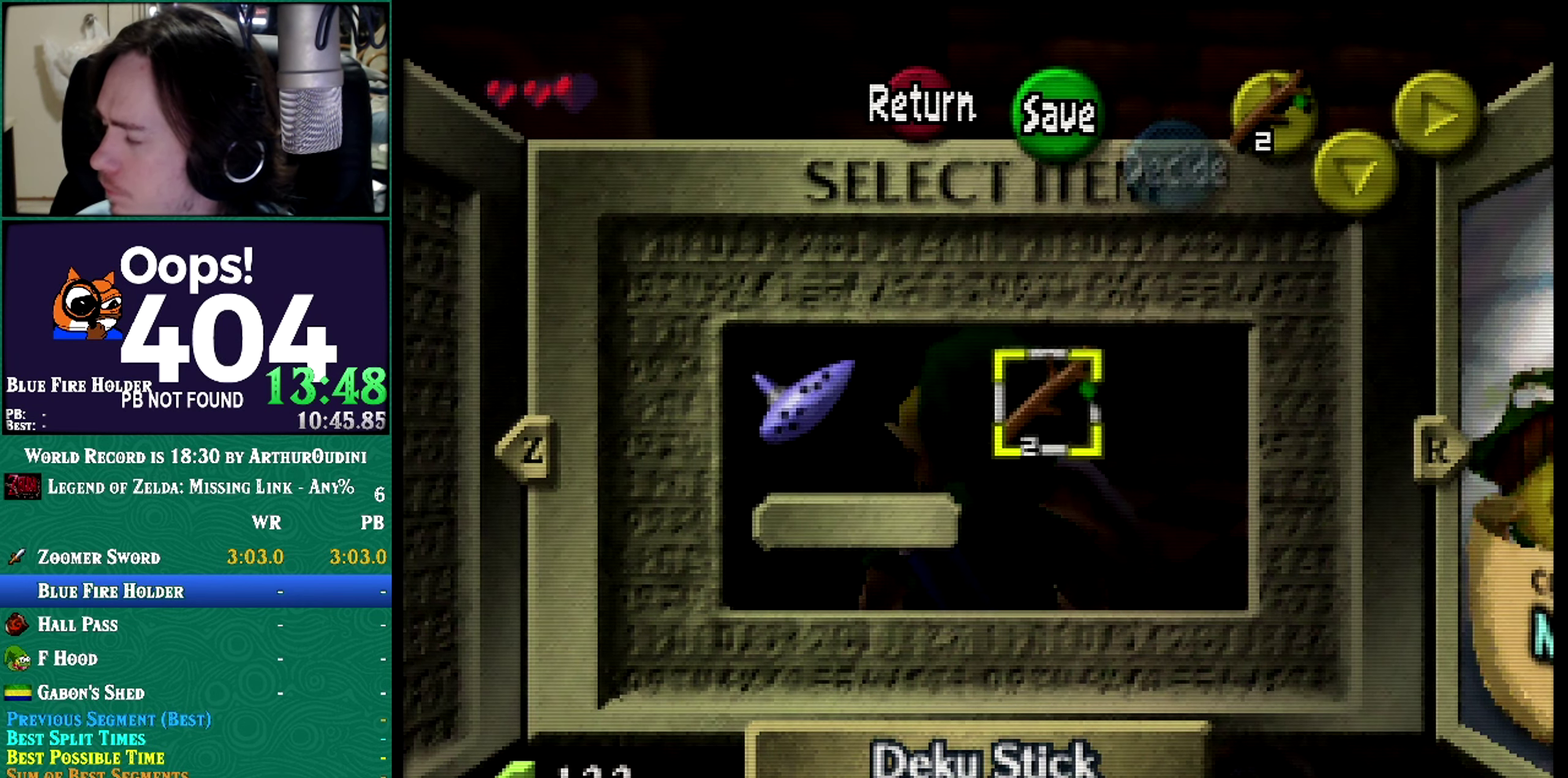
{"buttons": [], "left_stick": "center", "events": []}
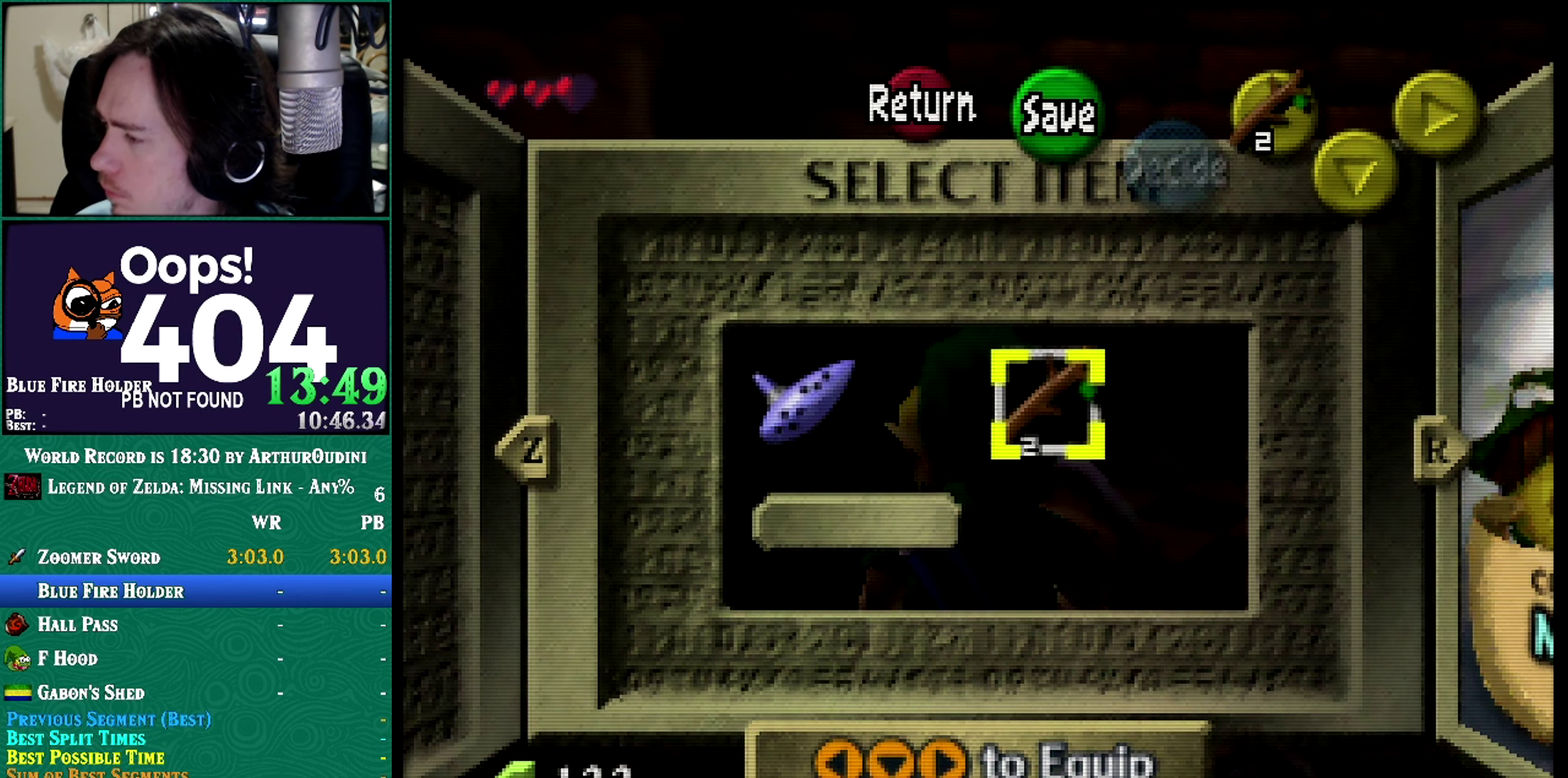
{"buttons": [], "left_stick": "center", "events": []}